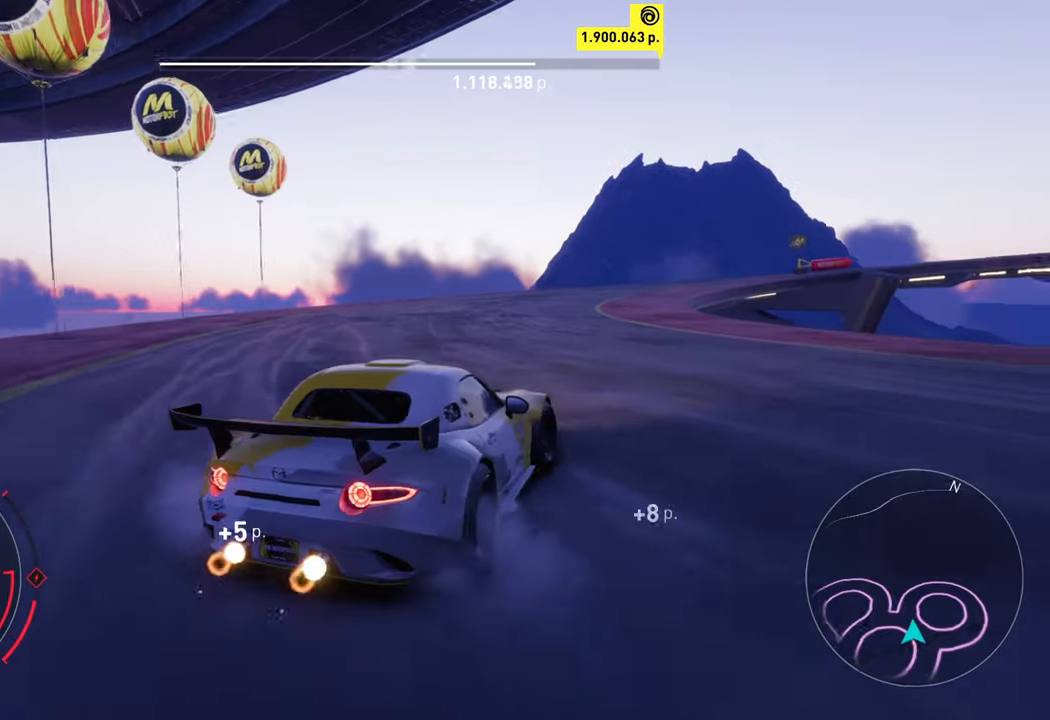
Gameplay with a controller (Xbox layout); each line is a JSON object with the inputs held at the frame after it. "events" lists button and stick changes between this image and that frame as [ms after this image, input, new state], when the widget could be followed in between. Not read: right_stick.
{"buttons": ["R2"], "left_stick": "left", "events": [[166, "left_stick", "left"]]}
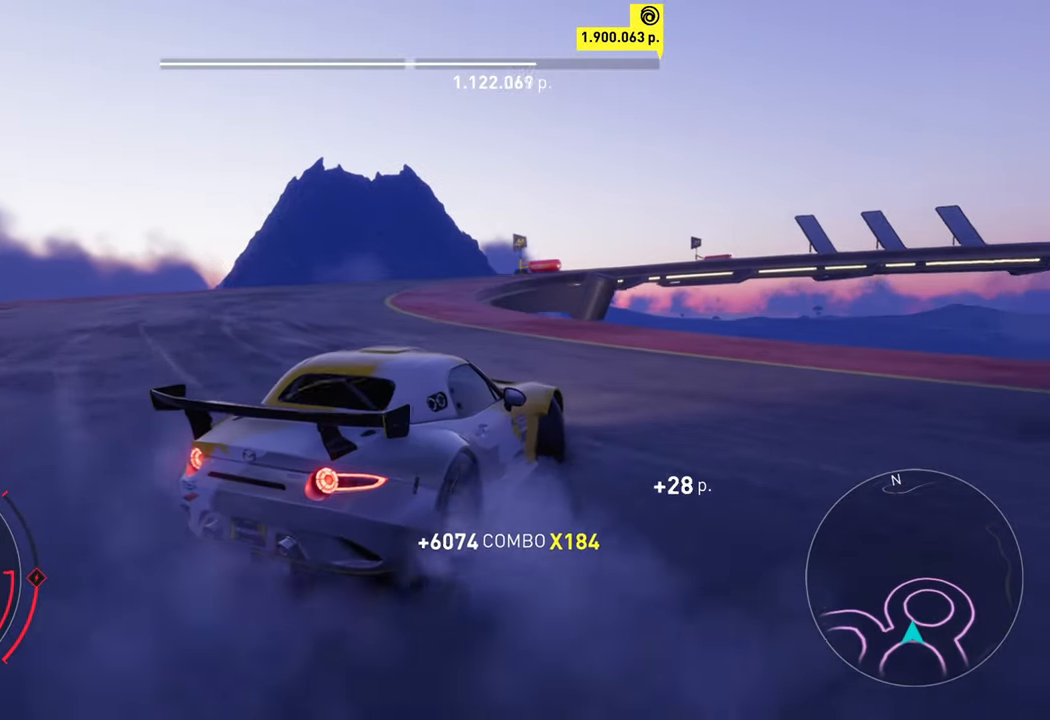
{"buttons": ["R2"], "left_stick": "left", "events": []}
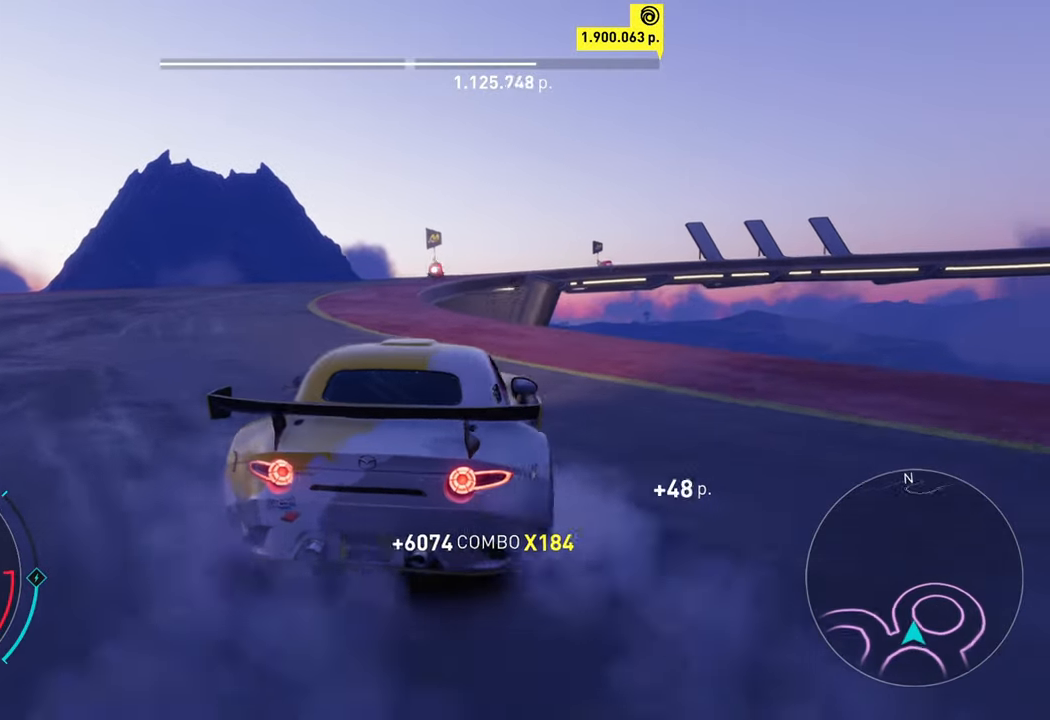
{"buttons": ["A", "R2"], "left_stick": "up-right", "events": [[83, "left_stick", "center"], [100, "A", "down"], [400, "left_stick", "up-right"]]}
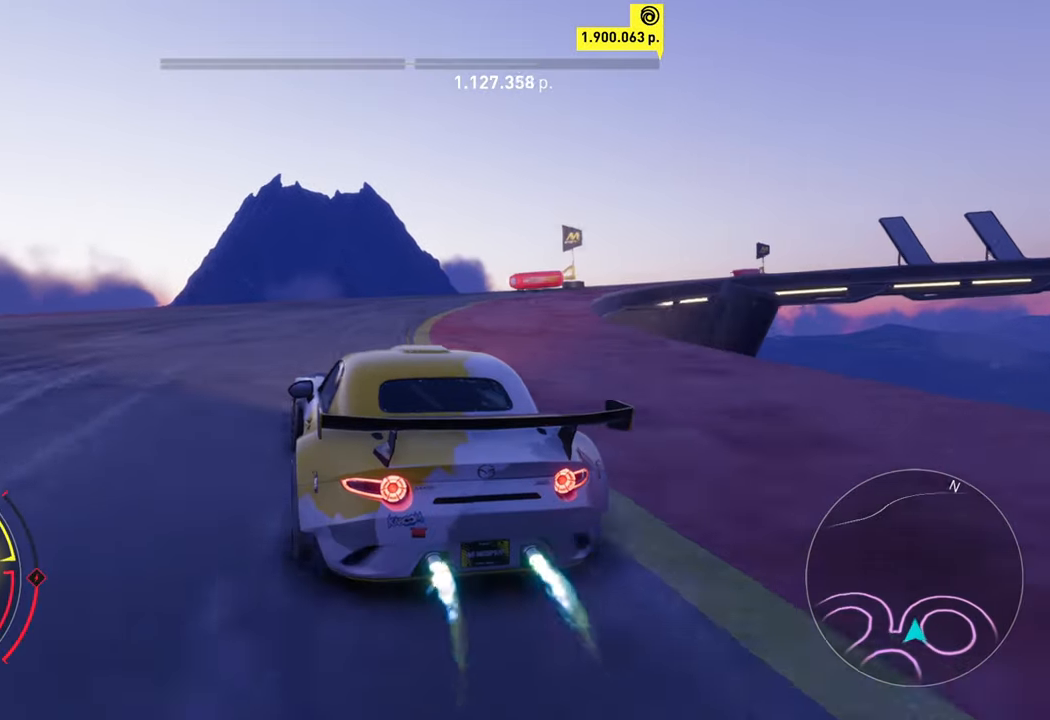
{"buttons": ["R2"], "left_stick": "up-right", "events": [[133, "X", "down"], [266, "X", "up"], [300, "A", "up"]]}
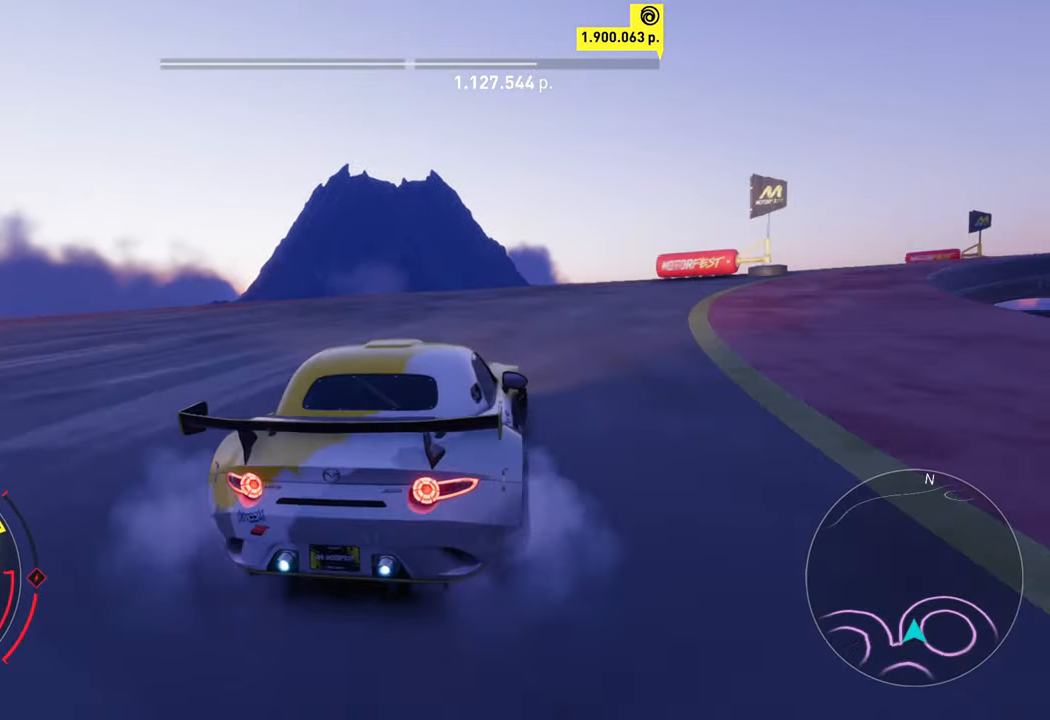
{"buttons": ["R2"], "left_stick": "up-right", "events": []}
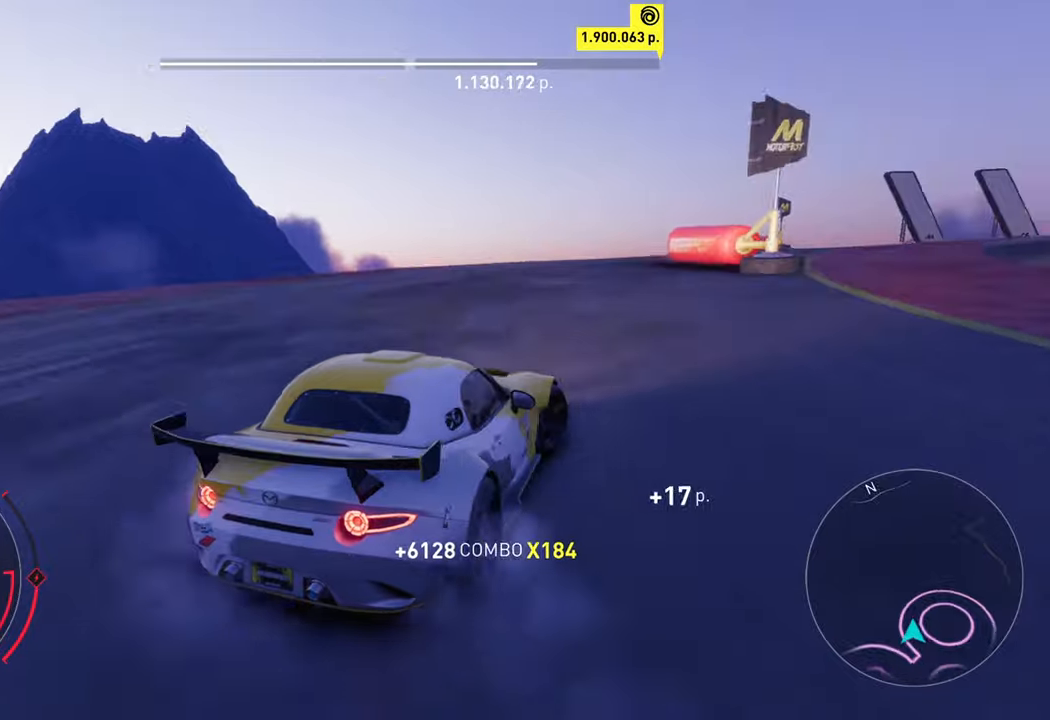
{"buttons": ["A", "R2"], "left_stick": "left", "events": [[267, "left_stick", "center"], [317, "A", "down"], [433, "left_stick", "left"]]}
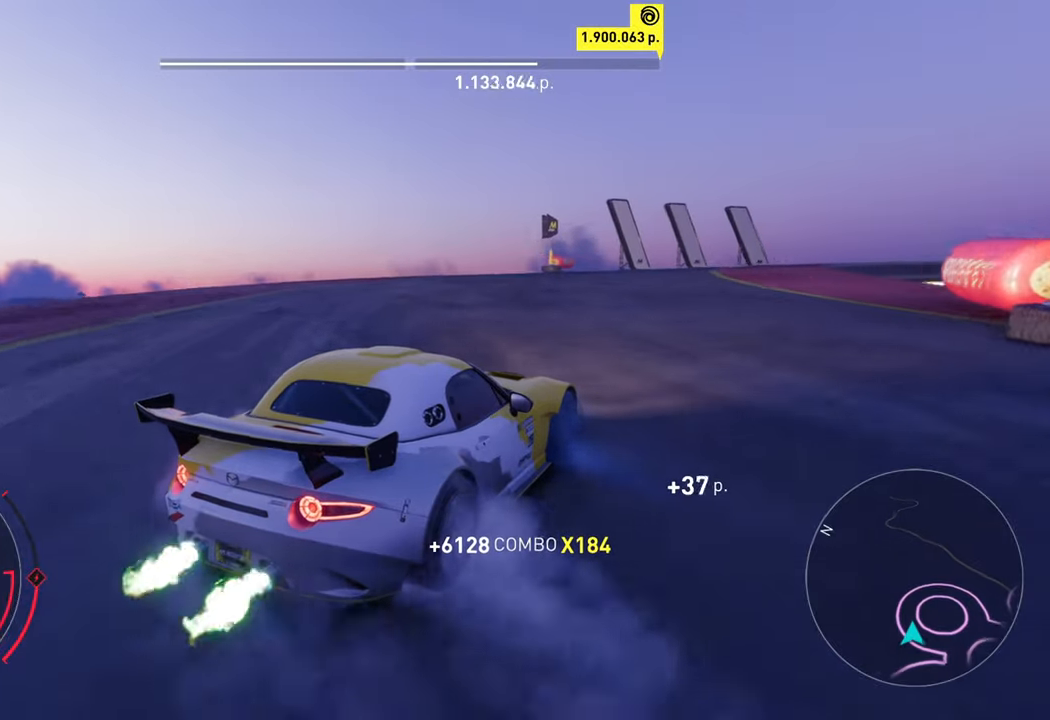
{"buttons": ["R2"], "left_stick": "up-right", "events": [[83, "left_stick", "center"], [400, "A", "up"], [500, "left_stick", "up-right"]]}
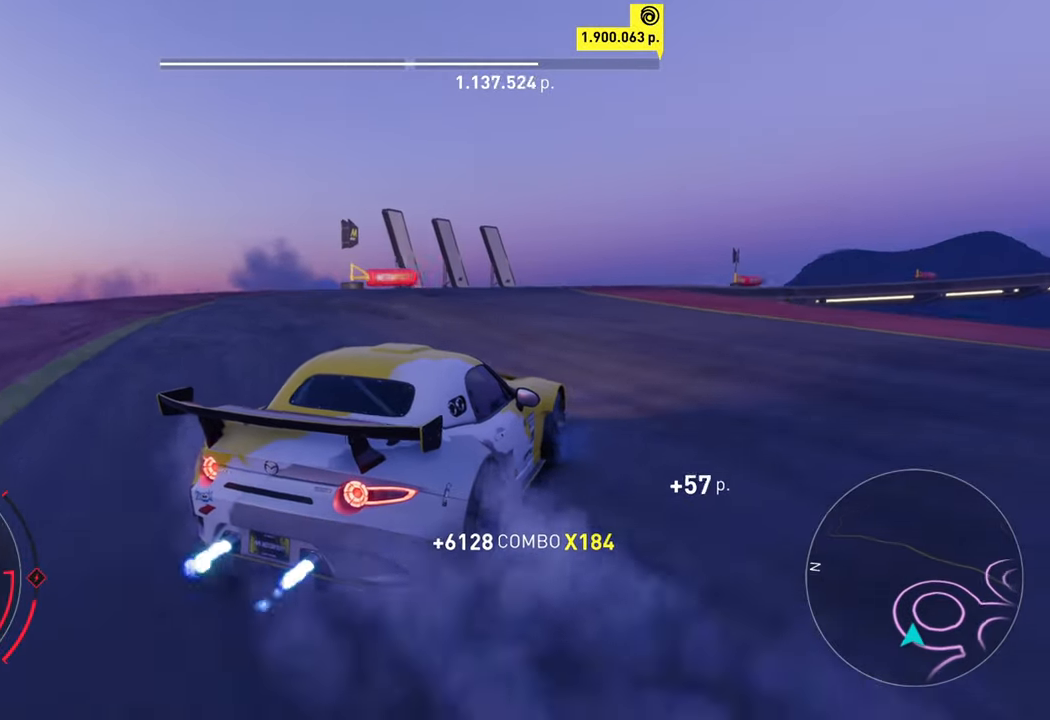
{"buttons": ["R2"], "left_stick": "left", "events": [[117, "left_stick", "center"], [417, "left_stick", "left"]]}
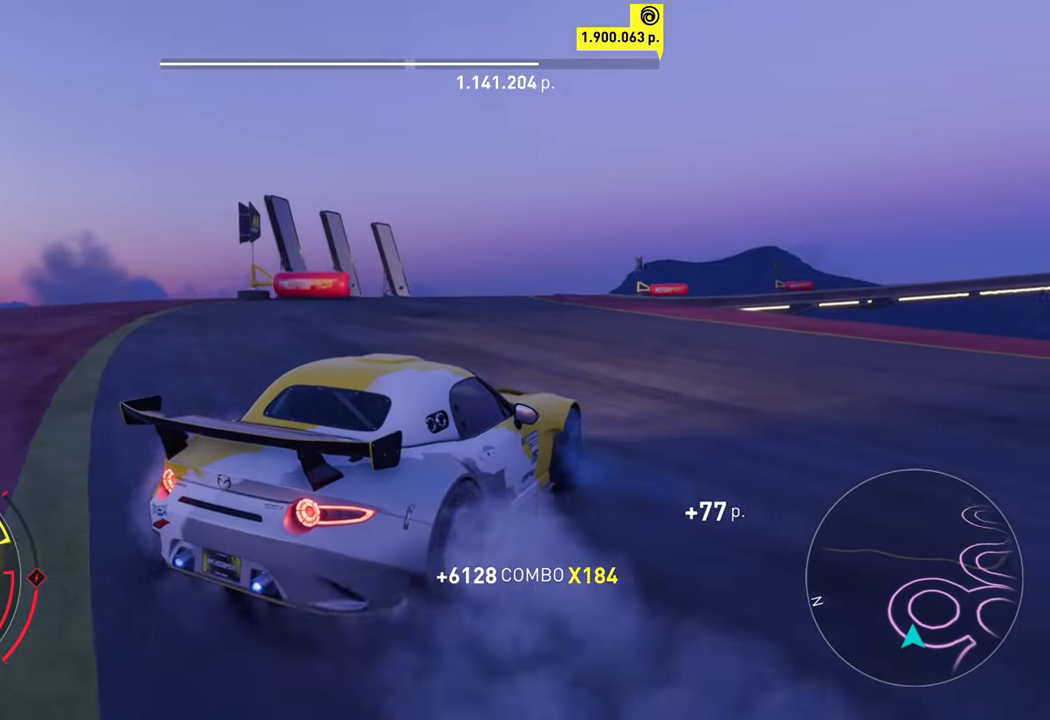
{"buttons": ["A", "R2"], "left_stick": "left", "events": [[33, "A", "down"], [150, "left_stick", "center"], [383, "left_stick", "left"]]}
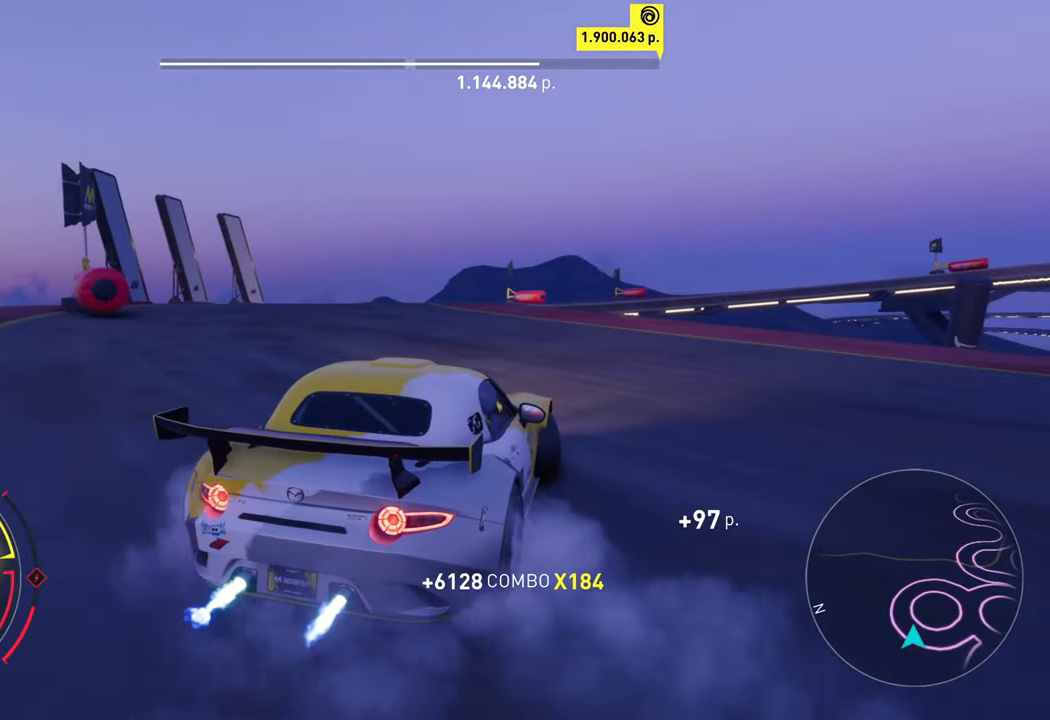
{"buttons": ["A", "R2"], "left_stick": "center", "events": [[33, "A", "up"], [300, "left_stick", "center"], [450, "A", "down"]]}
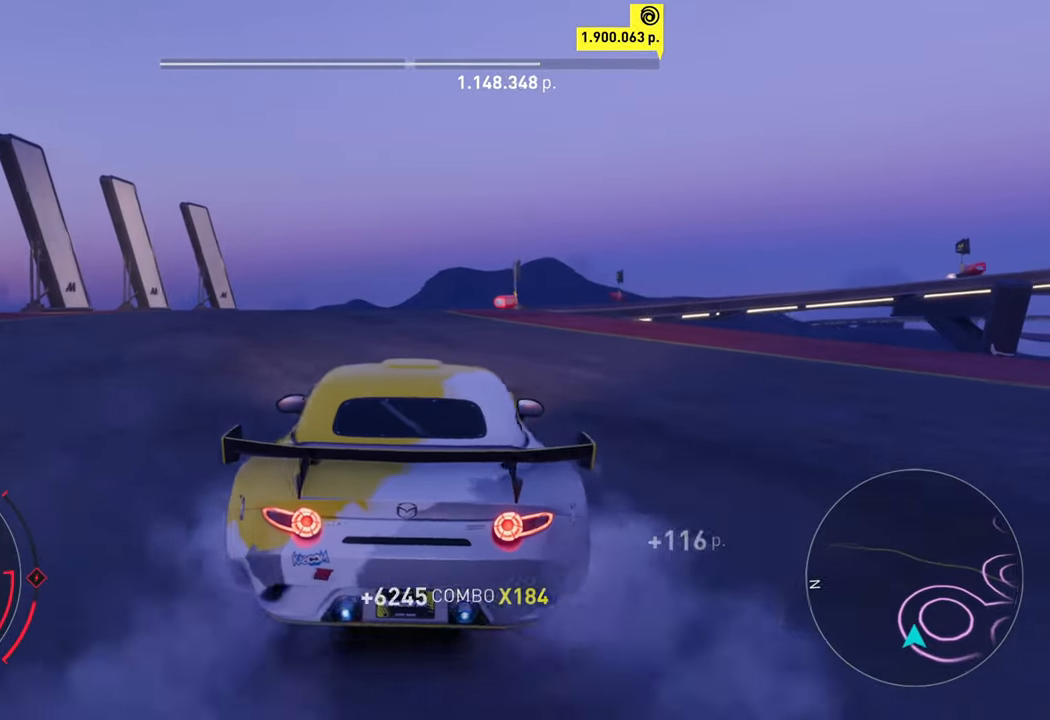
{"buttons": ["R2"], "left_stick": "right", "events": [[50, "left_stick", "left"], [283, "left_stick", "center"], [417, "left_stick", "right"], [433, "A", "up"]]}
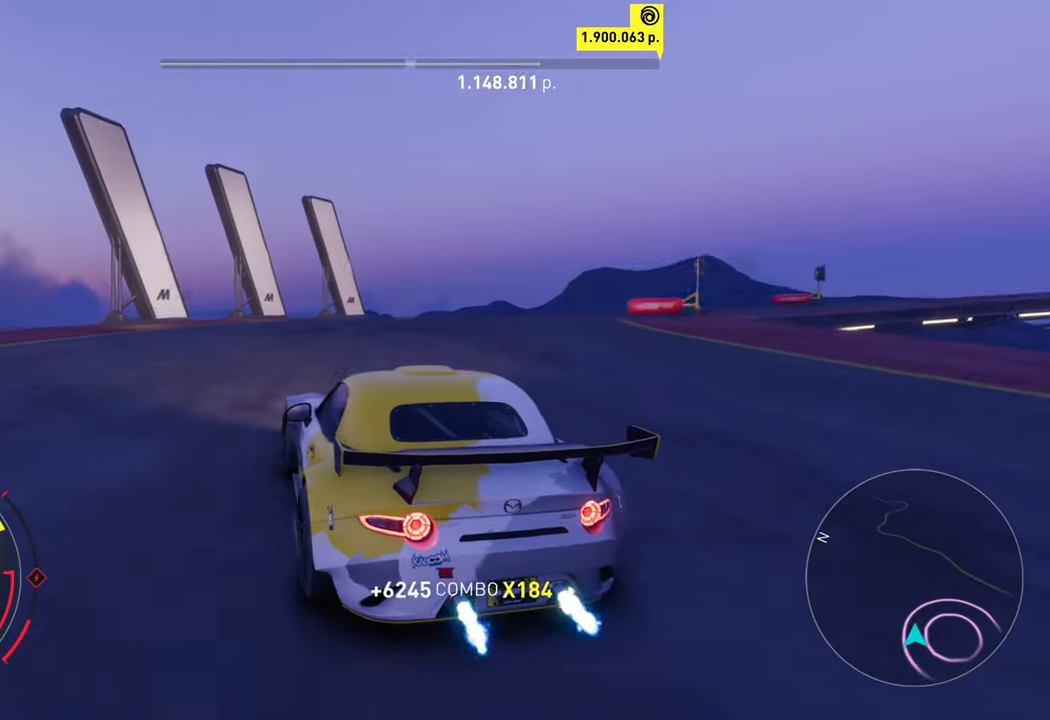
{"buttons": ["A", "X", "R2"], "left_stick": "right", "events": [[367, "A", "down"], [417, "X", "down"]]}
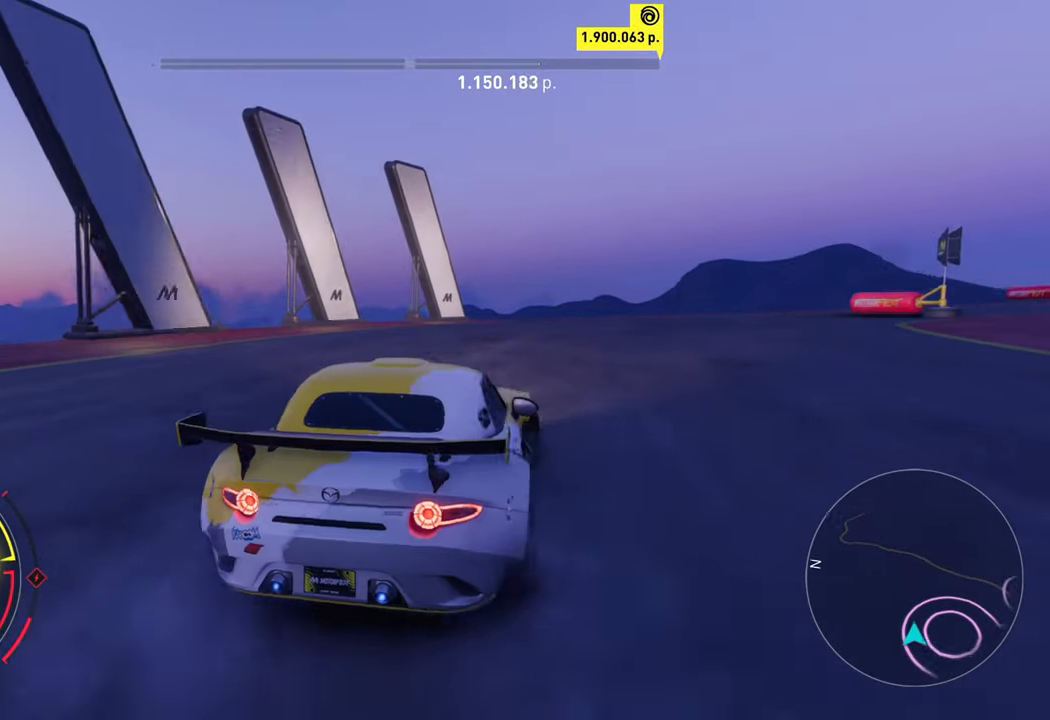
{"buttons": ["R2"], "left_stick": "left", "events": [[50, "X", "up"], [67, "A", "up"], [83, "left_stick", "center"], [217, "left_stick", "left"]]}
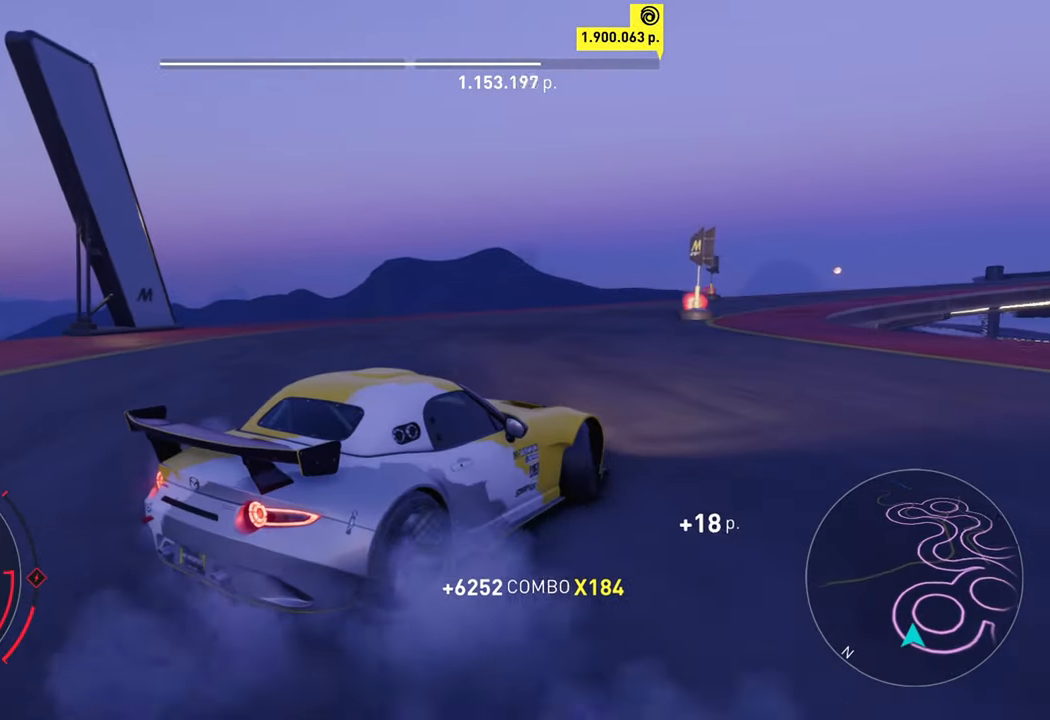
{"buttons": ["R2"], "left_stick": "center", "events": [[350, "left_stick", "center"]]}
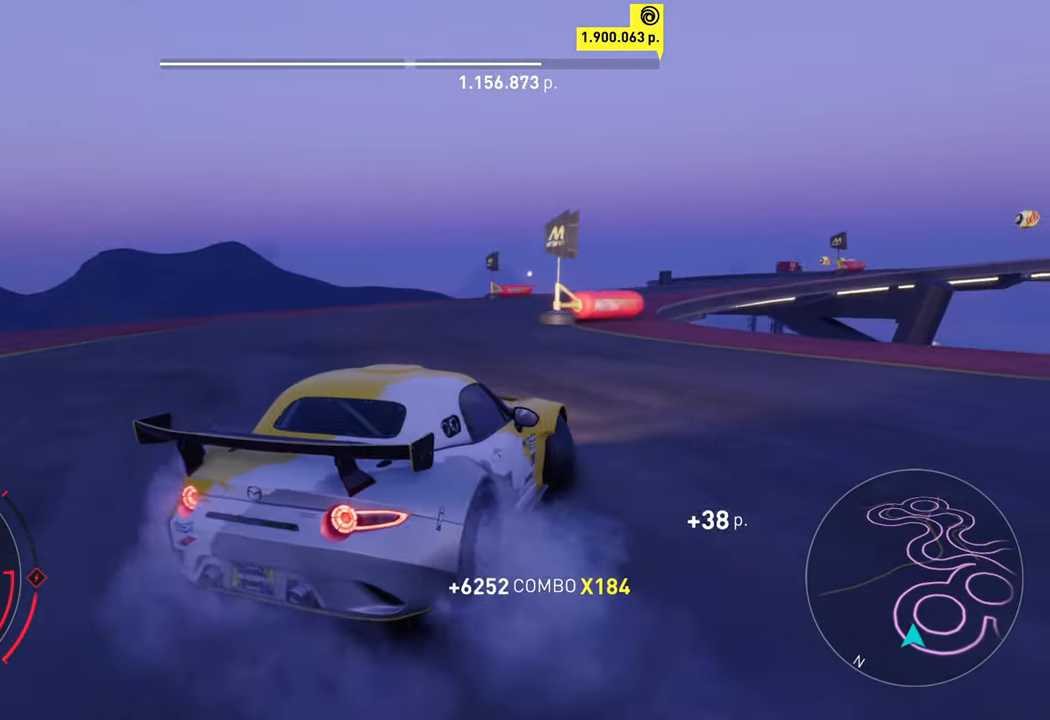
{"buttons": ["A", "R2"], "left_stick": "center", "events": [[17, "left_stick", "left"], [333, "left_stick", "center"], [450, "A", "down"]]}
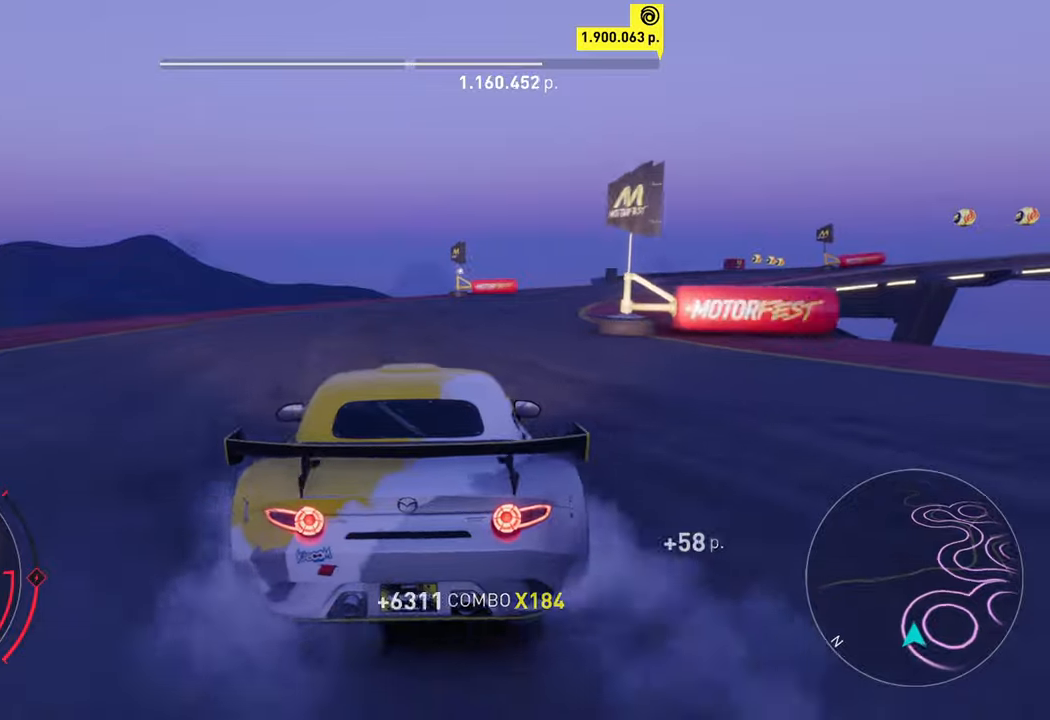
{"buttons": ["A", "R2"], "left_stick": "up-right", "events": [[50, "left_stick", "up-right"]]}
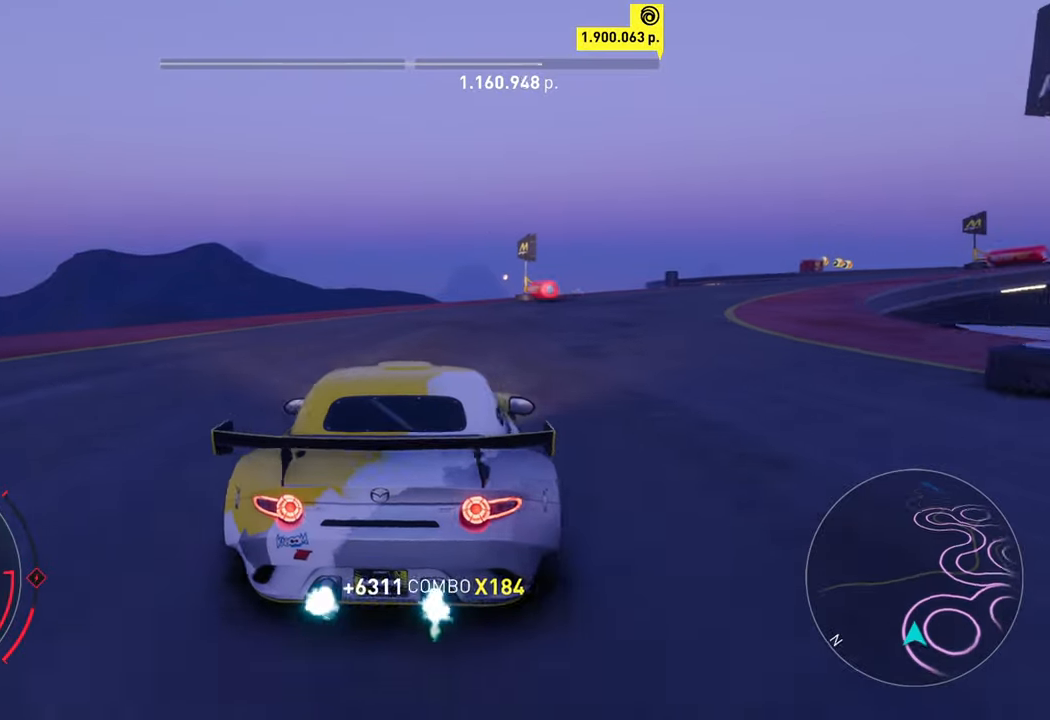
{"buttons": ["R2"], "left_stick": "center", "events": [[17, "X", "down"], [50, "left_stick", "center"], [100, "X", "up"], [134, "A", "up"]]}
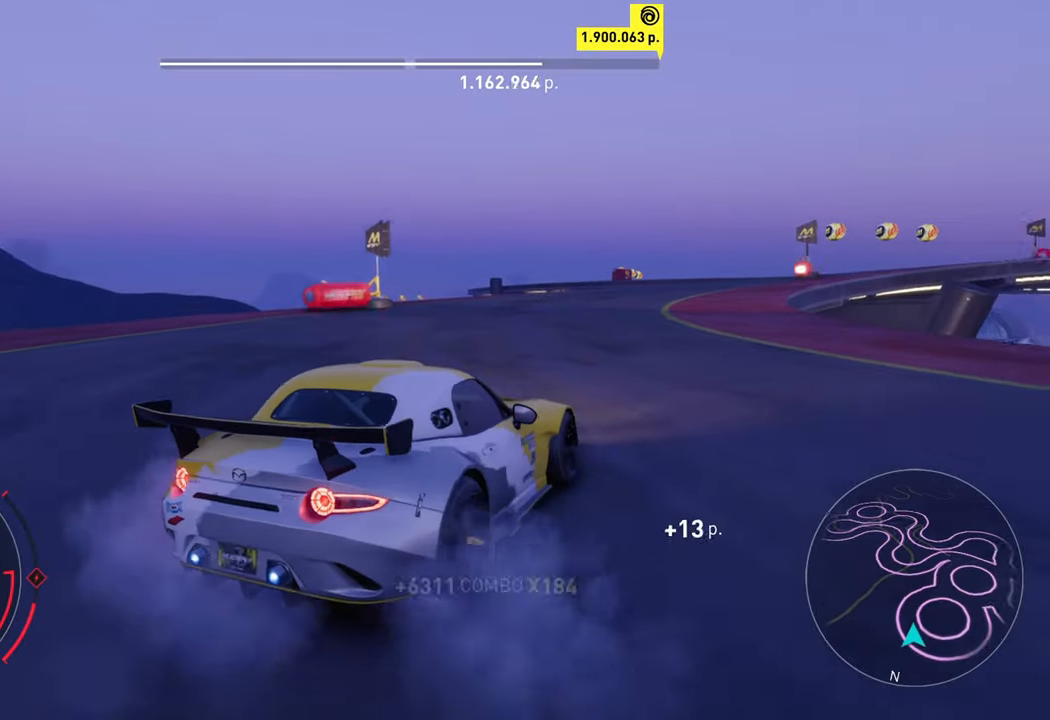
{"buttons": ["R2"], "left_stick": "left", "events": [[67, "left_stick", "left"]]}
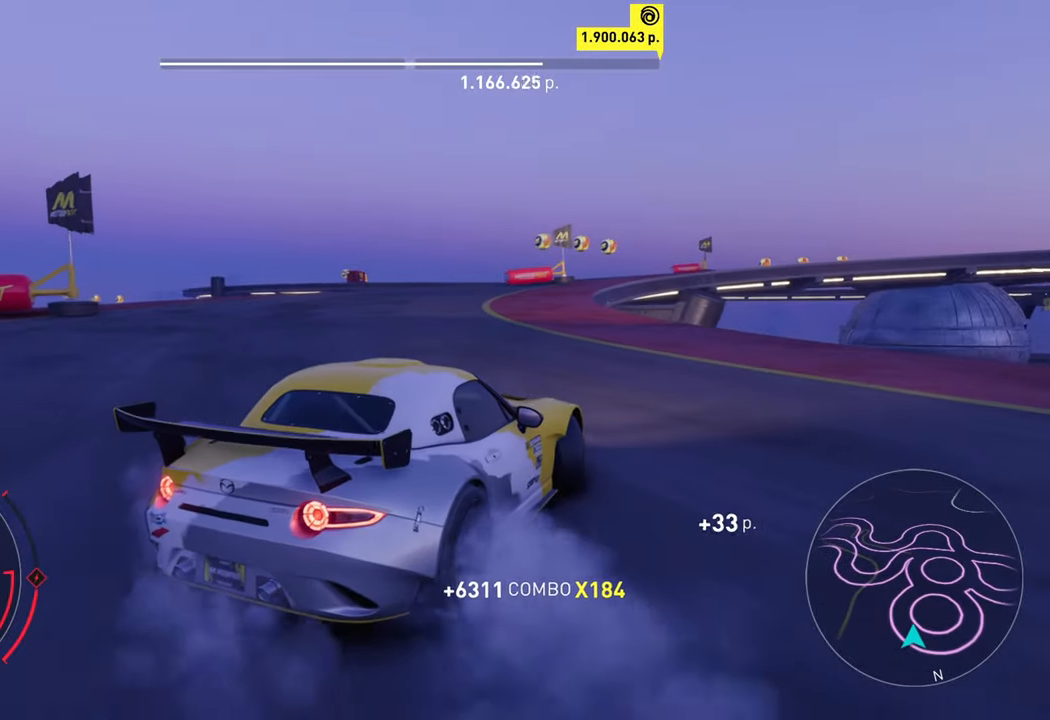
{"buttons": ["A", "R2"], "left_stick": "left", "events": [[84, "left_stick", "center"], [134, "A", "down"], [467, "left_stick", "left"]]}
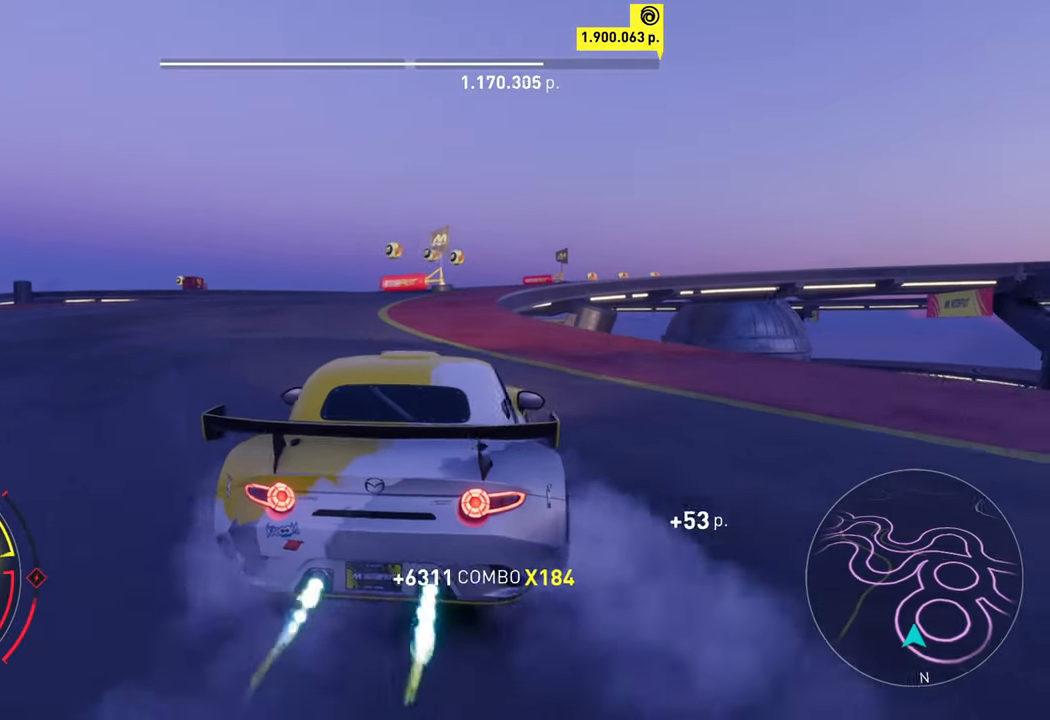
{"buttons": ["R2"], "left_stick": "right", "events": [[167, "X", "down"], [284, "X", "up"], [334, "A", "up"], [334, "left_stick", "center"], [417, "left_stick", "right"]]}
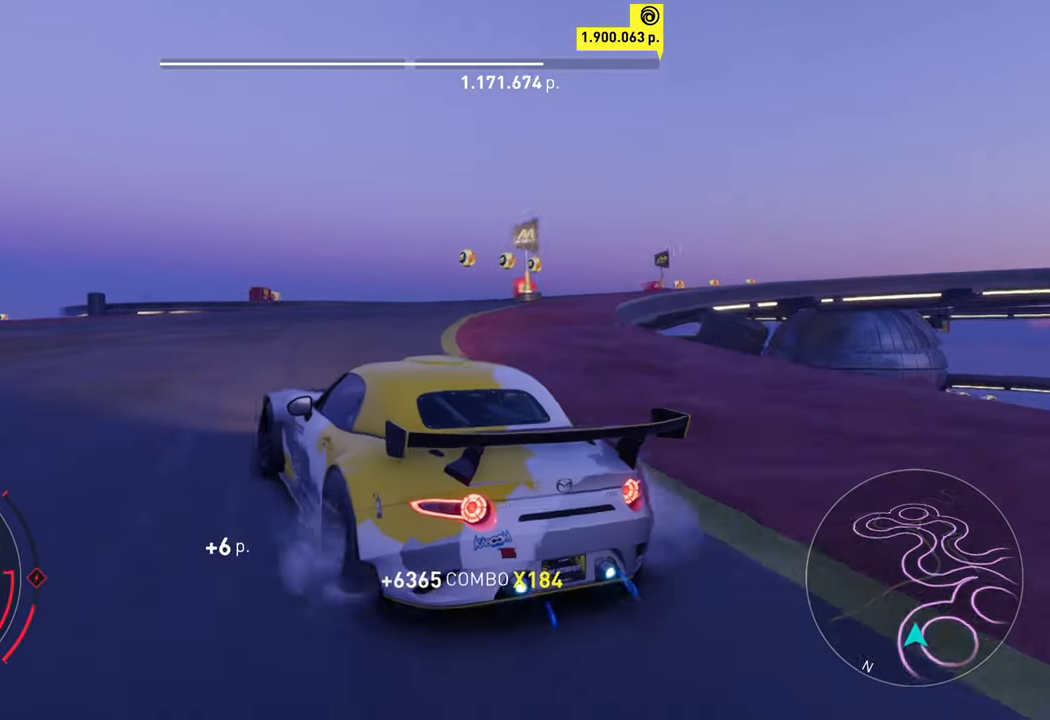
{"buttons": [], "left_stick": "right", "events": [[484, "R2", "up"]]}
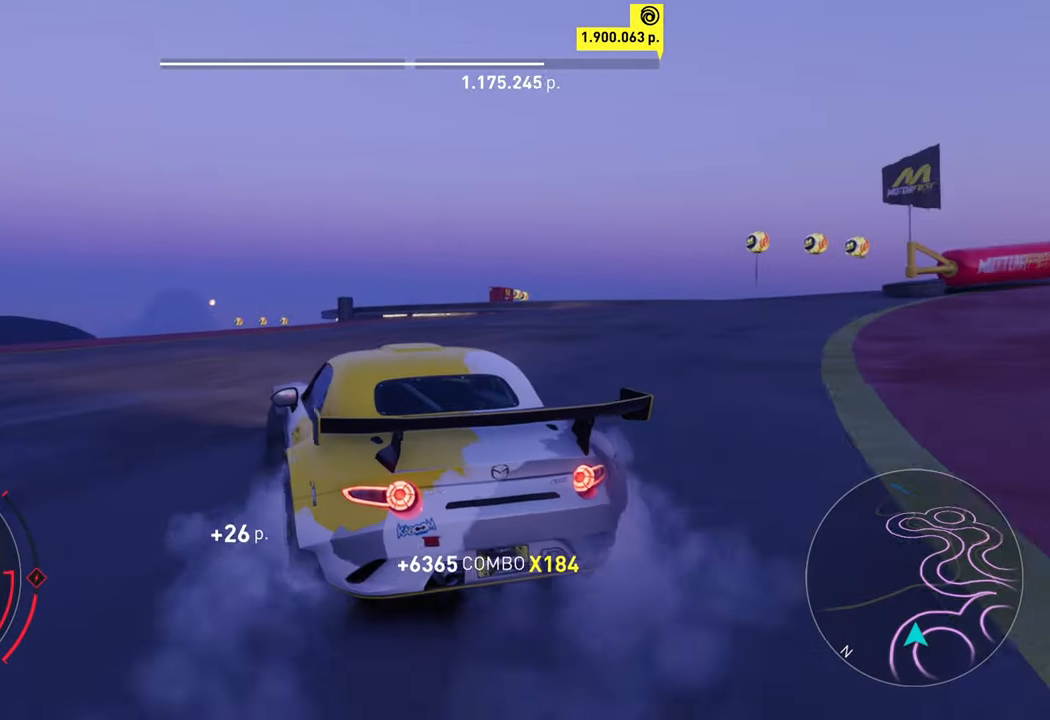
{"buttons": [], "left_stick": "right", "events": [[67, "L2", "down"], [217, "L2", "up"], [217, "R2", "down"], [334, "R2", "up"], [384, "R2", "down"], [500, "R2", "up"]]}
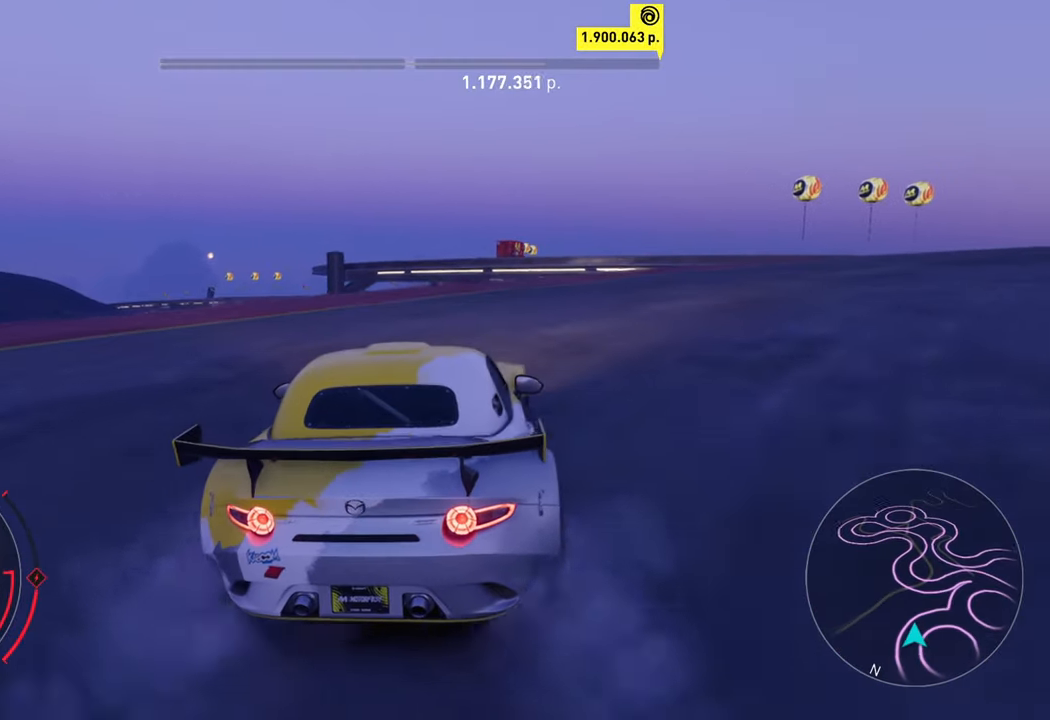
{"buttons": ["R2"], "left_stick": "right", "events": [[100, "R2", "down"], [200, "R2", "up"], [217, "L2", "down"], [434, "L2", "up"], [450, "R2", "down"]]}
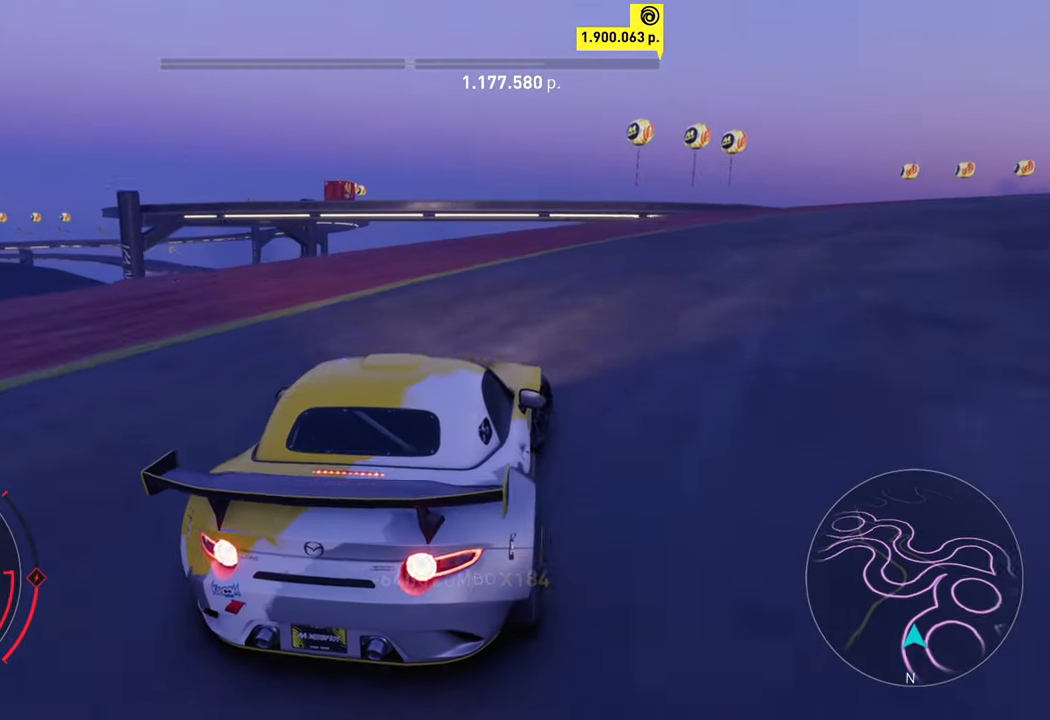
{"buttons": ["A", "X", "R2"], "left_stick": "right", "events": [[167, "R2", "up"], [267, "R2", "down"], [384, "A", "down"], [434, "X", "down"]]}
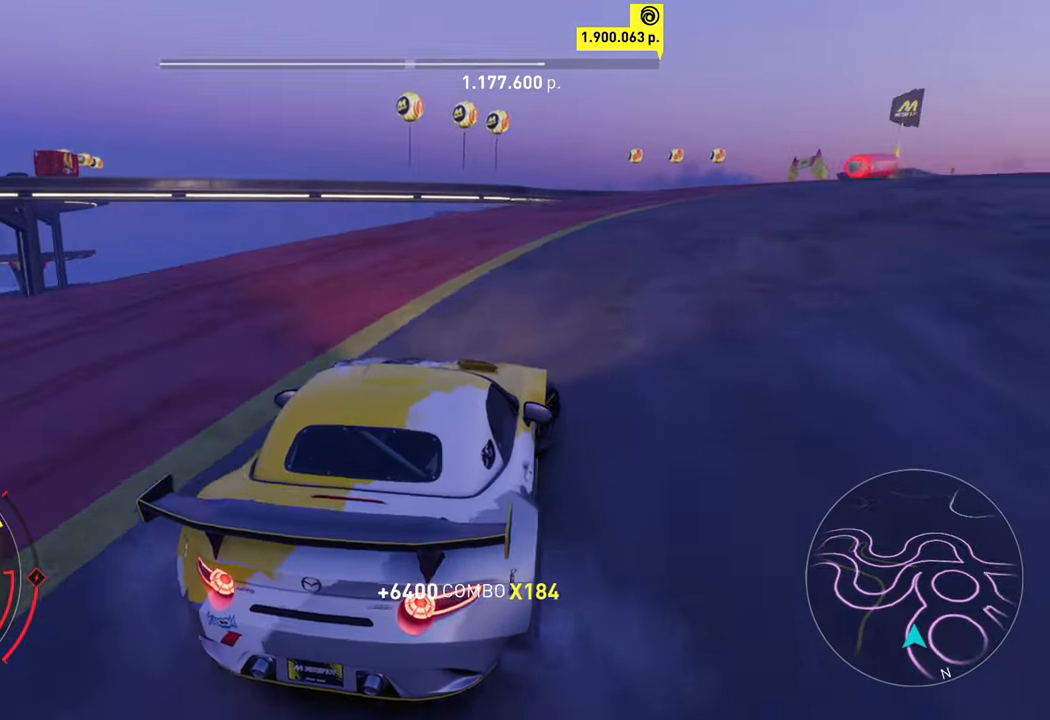
{"buttons": ["R2"], "left_stick": "center", "events": [[34, "X", "up"], [34, "left_stick", "center"], [84, "A", "up"], [334, "left_stick", "left"], [483, "left_stick", "center"]]}
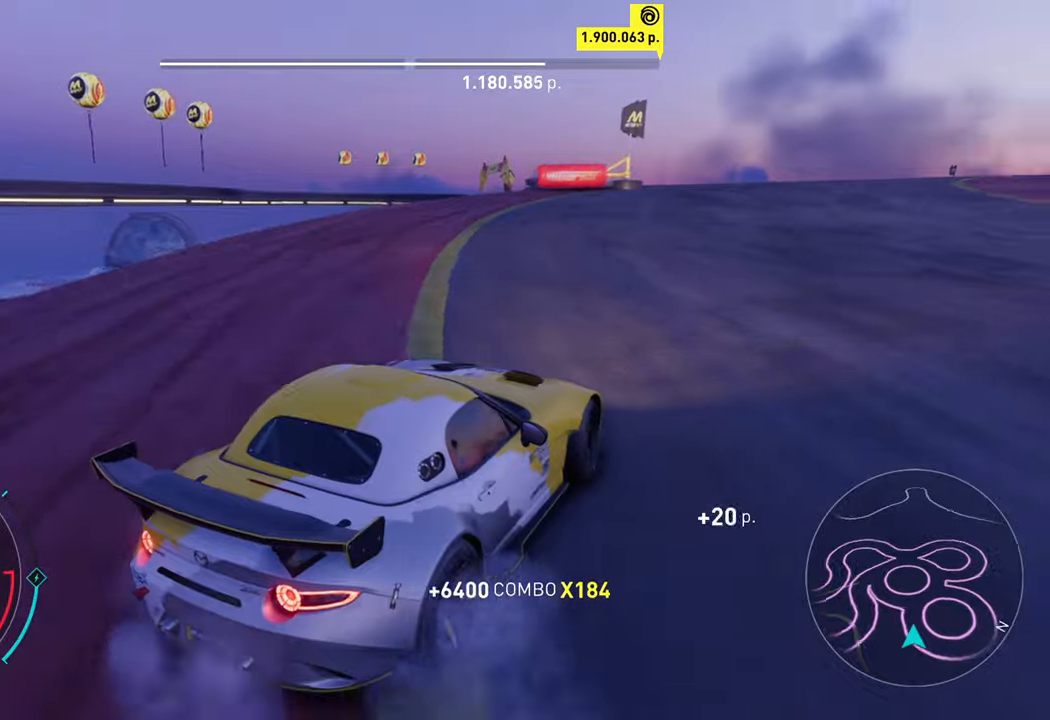
{"buttons": ["A", "R2"], "left_stick": "center", "events": [[250, "left_stick", "up-right"], [283, "A", "down"], [416, "left_stick", "center"]]}
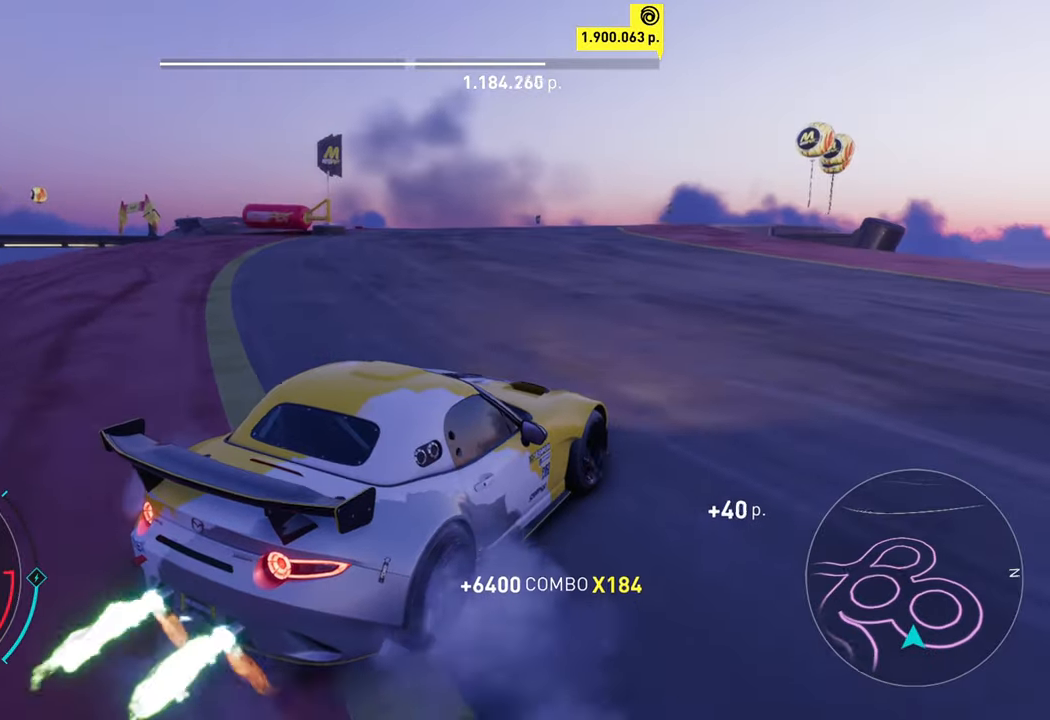
{"buttons": ["R2"], "left_stick": "left", "events": [[100, "left_stick", "left"], [250, "A", "up"]]}
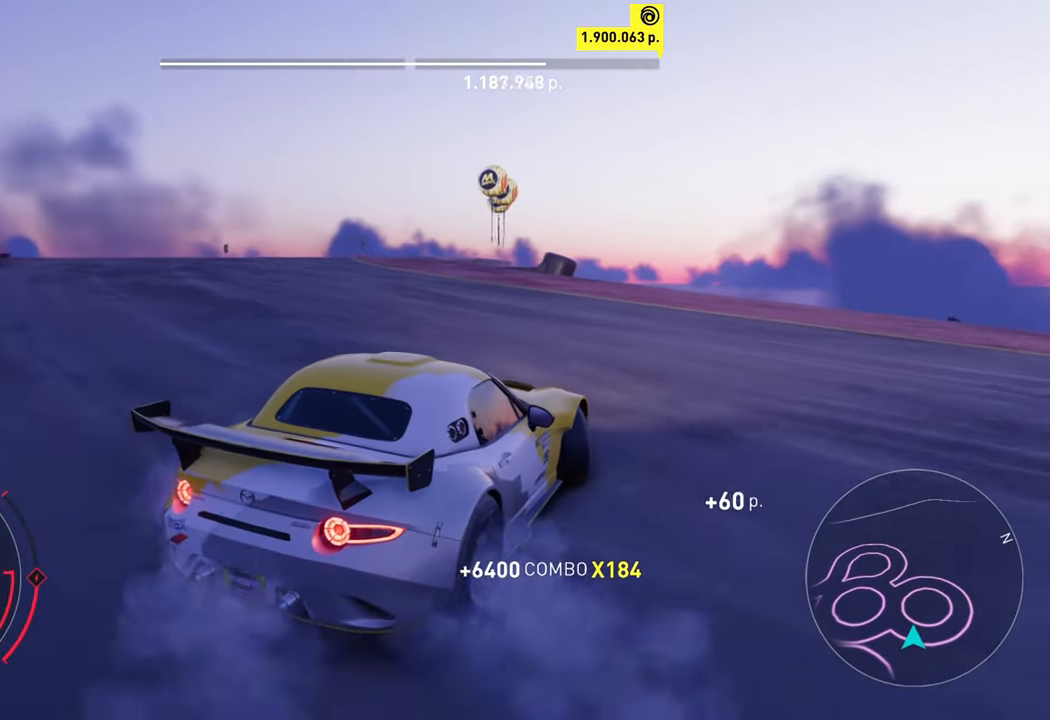
{"buttons": ["A", "R2"], "left_stick": "left", "events": [[83, "left_stick", "center"], [133, "A", "down"], [333, "left_stick", "left"]]}
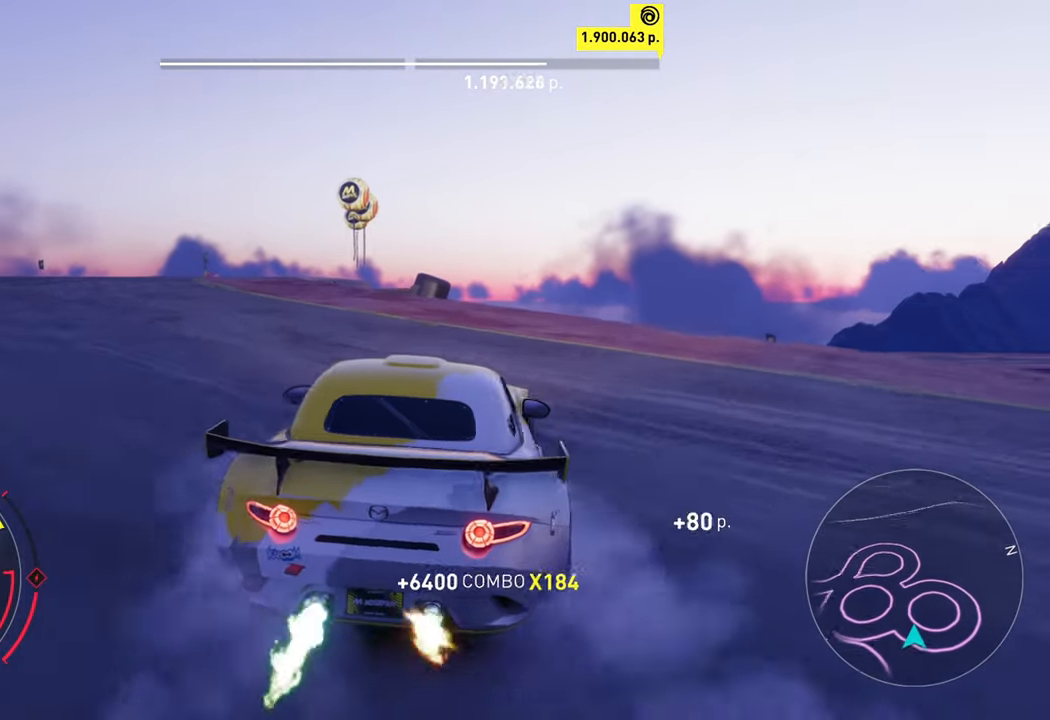
{"buttons": ["R2"], "left_stick": "center", "events": [[133, "A", "up"], [316, "A", "down"], [366, "X", "down"], [400, "X", "up"], [400, "left_stick", "center"], [466, "A", "up"]]}